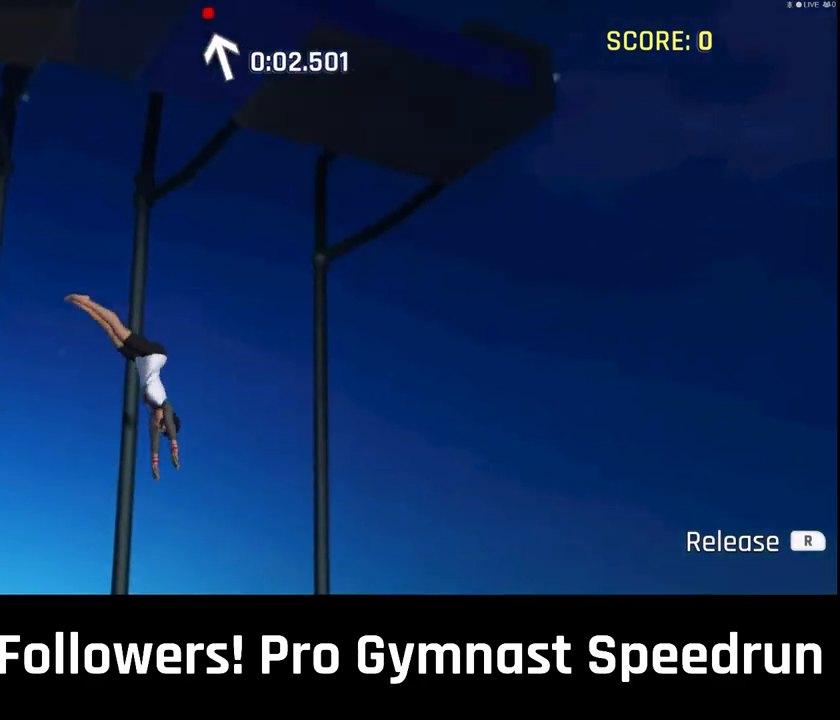
Gameplay with a controller (PlayStation layout); each line is a JSON object with the inputs held at the frame after it (dt_ms = milliseconds from this image to that frame). "events" lists button and stick changes between this image and that frame as [ms after this image, input, new state], when the widget could be followed in between. Not read: HOME L3 R2 R3 SELECT START TOUCHPAD.
{"dt_ms": 500, "buttons": [], "left_stick": "down-right", "right_stick": "up-right", "events": [[133, "right_stick", "up-right"]]}
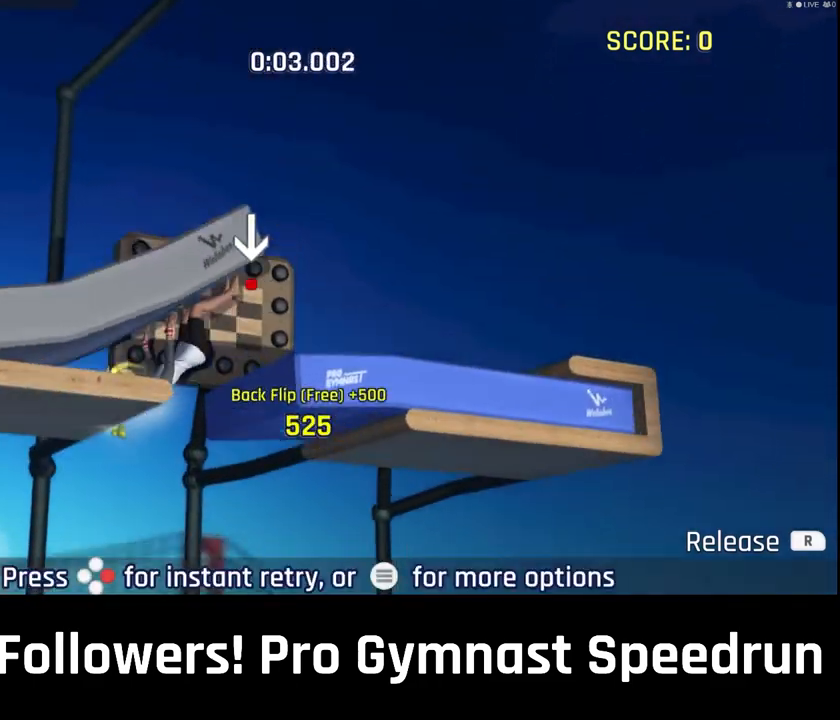
{"dt_ms": 500, "buttons": [], "left_stick": "down-right", "right_stick": "right", "events": [[400, "right_stick", "right"]]}
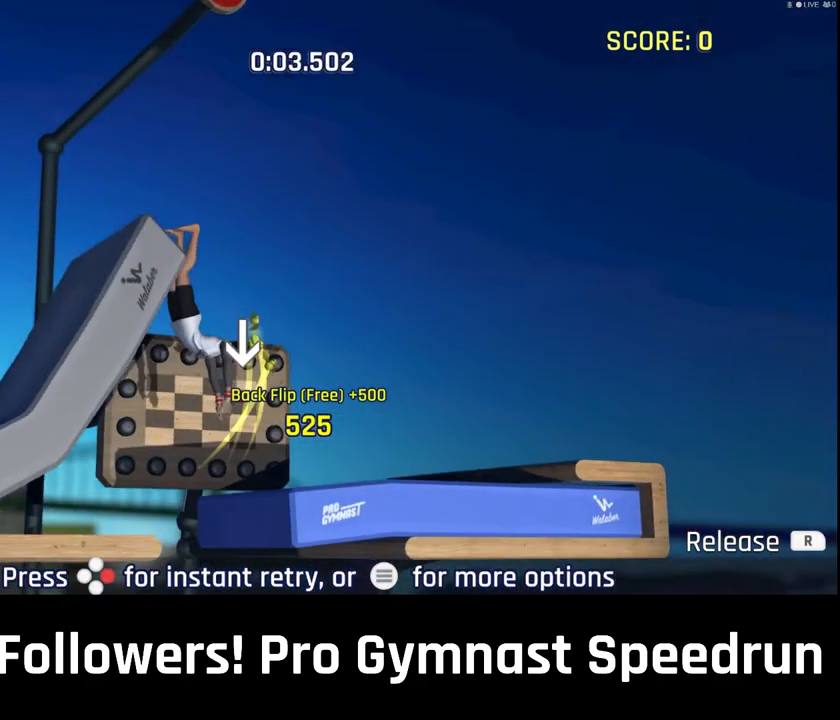
{"dt_ms": 500, "buttons": ["CIRCLE"], "left_stick": "center", "right_stick": "center", "events": [[333, "right_stick", "center"], [367, "left_stick", "center"], [500, "CIRCLE", "down"]]}
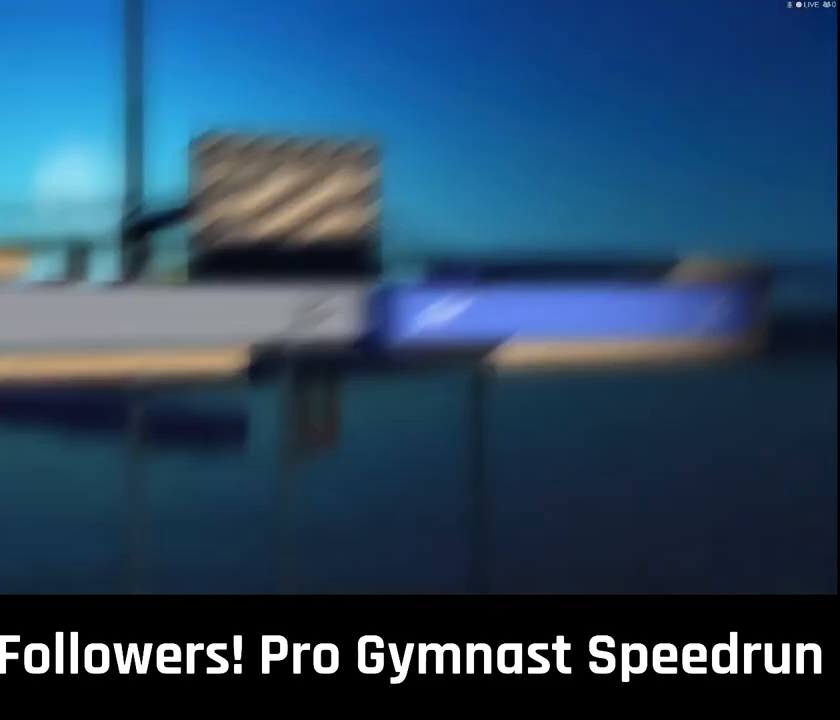
{"dt_ms": 500, "buttons": ["CROSS"], "left_stick": "center", "right_stick": "center", "events": [[67, "CIRCLE", "up"], [433, "CROSS", "down"]]}
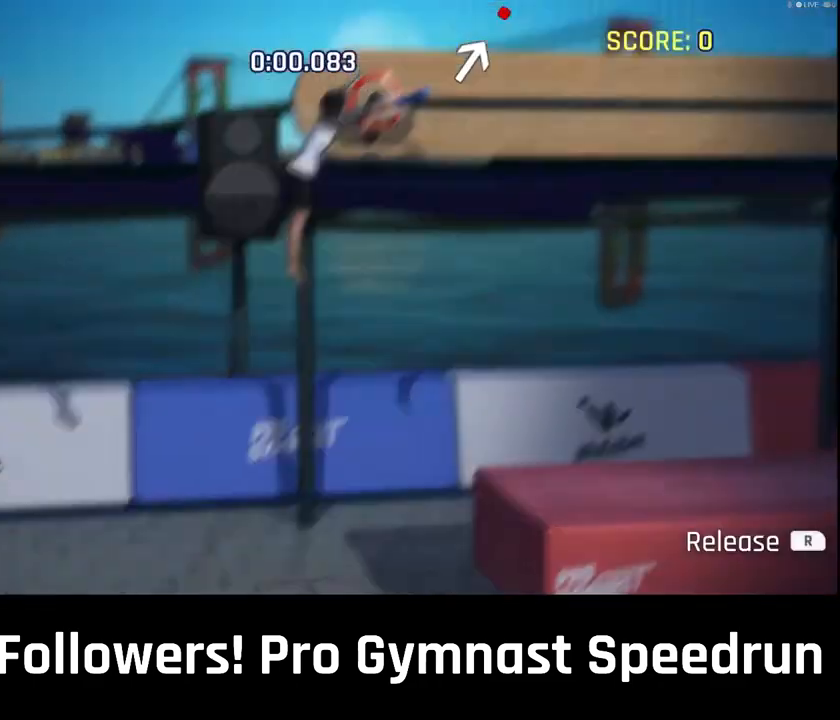
{"dt_ms": 500, "buttons": [], "left_stick": "center", "right_stick": "down", "events": [[33, "CROSS", "up"], [500, "right_stick", "down"]]}
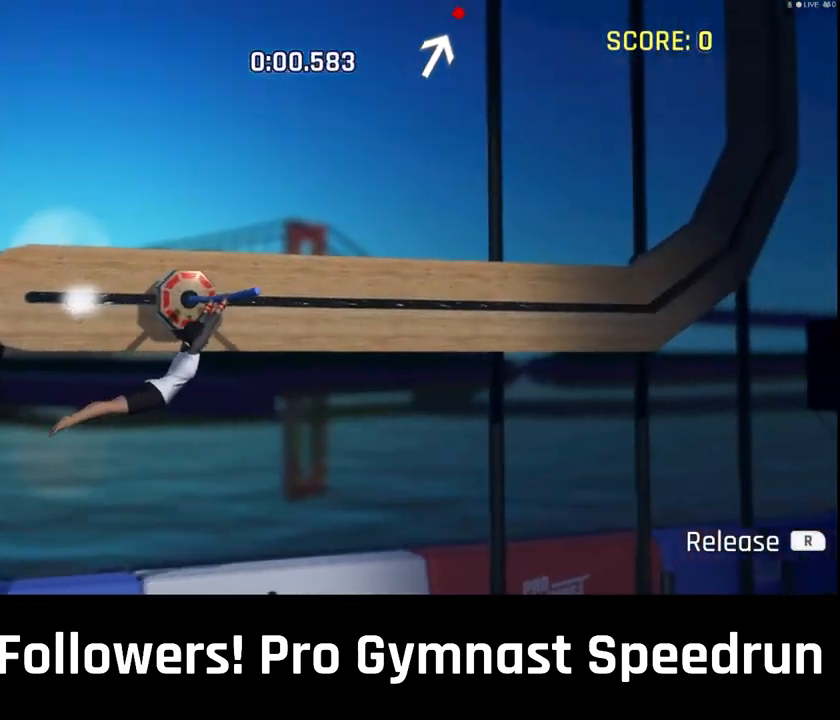
{"dt_ms": 1000, "buttons": [], "left_stick": "center", "right_stick": "center"}
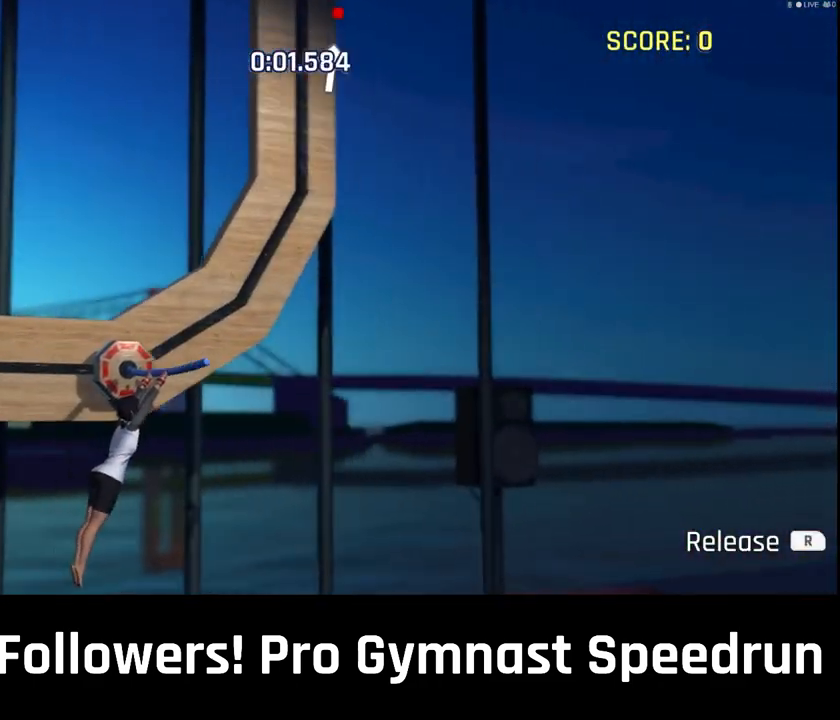
{"dt_ms": 1000, "buttons": [], "left_stick": "right", "right_stick": "right"}
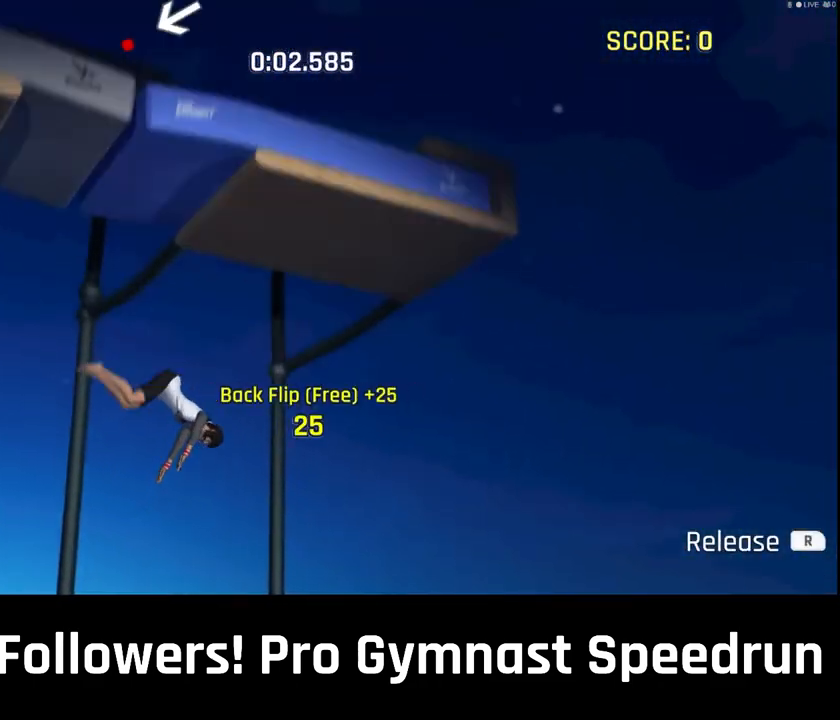
{"dt_ms": 500, "buttons": [], "left_stick": "down-right", "right_stick": "right", "events": [[333, "left_stick", "down-right"]]}
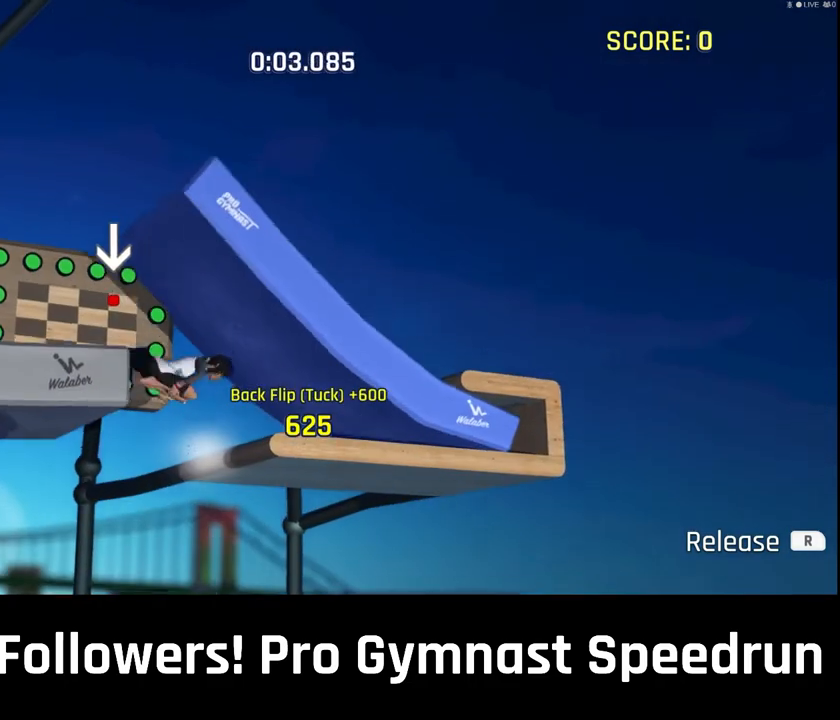
{"dt_ms": 500, "buttons": [], "left_stick": "center", "right_stick": "center", "events": [[233, "left_stick", "center"], [400, "right_stick", "center"]]}
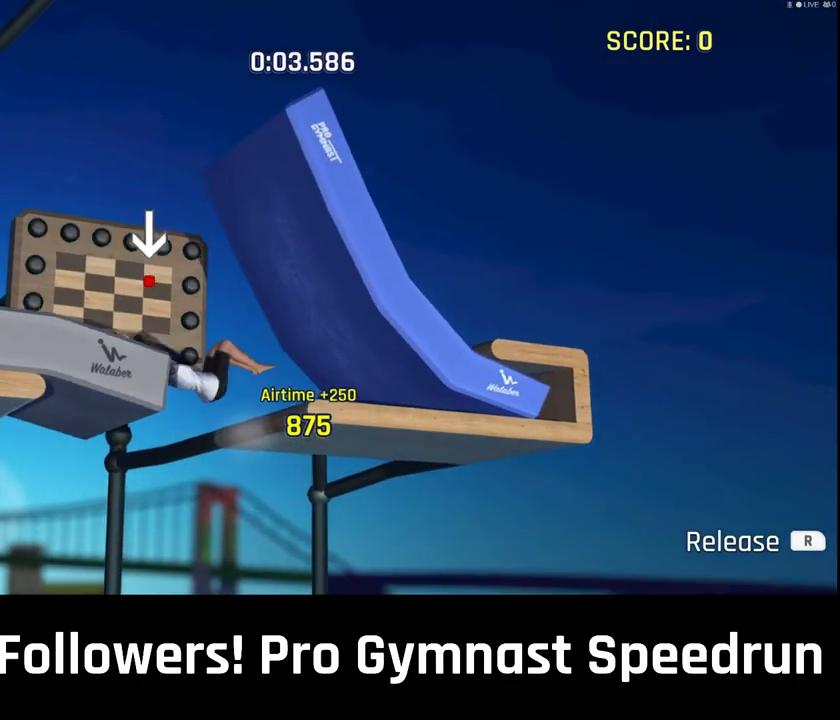
{"dt_ms": 500, "buttons": [], "left_stick": "center", "right_stick": "center", "events": []}
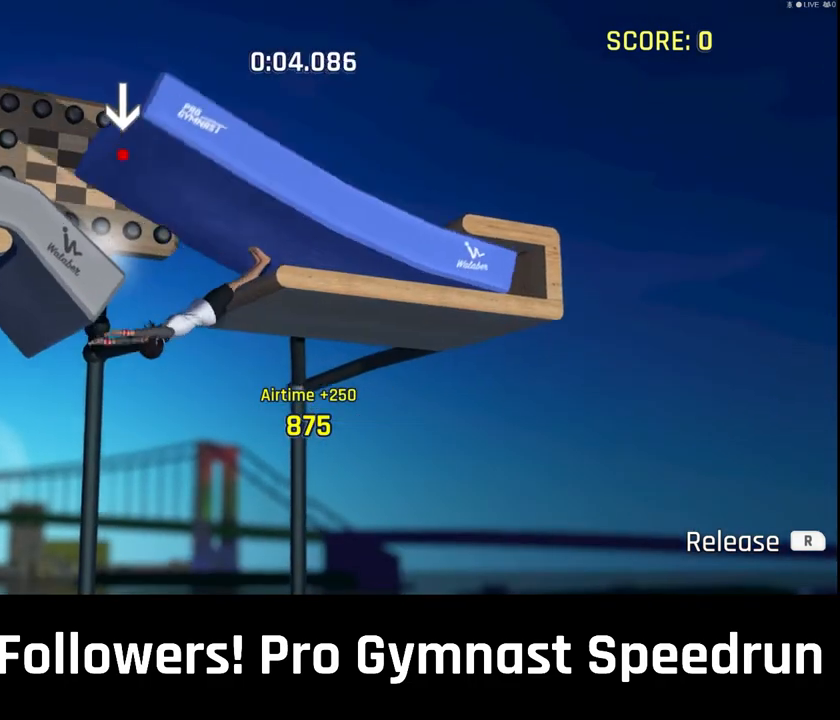
{"dt_ms": 500, "buttons": ["CROSS"], "left_stick": "center", "right_stick": "center", "events": [[100, "CIRCLE", "down"], [200, "CIRCLE", "up"], [467, "CROSS", "down"]]}
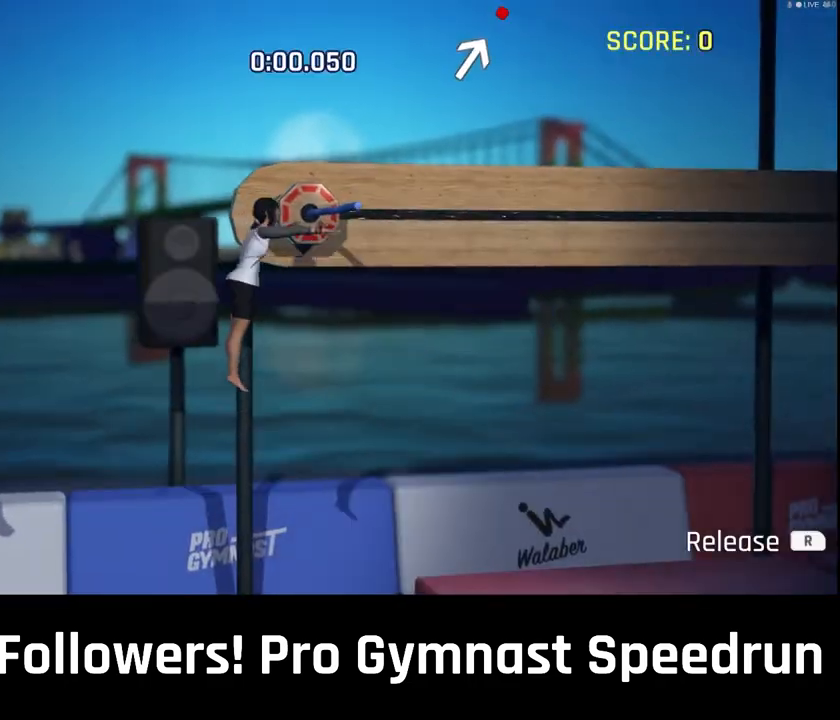
{"dt_ms": 500, "buttons": [], "left_stick": "center", "right_stick": "down", "events": [[100, "CROSS", "up"], [400, "right_stick", "down"]]}
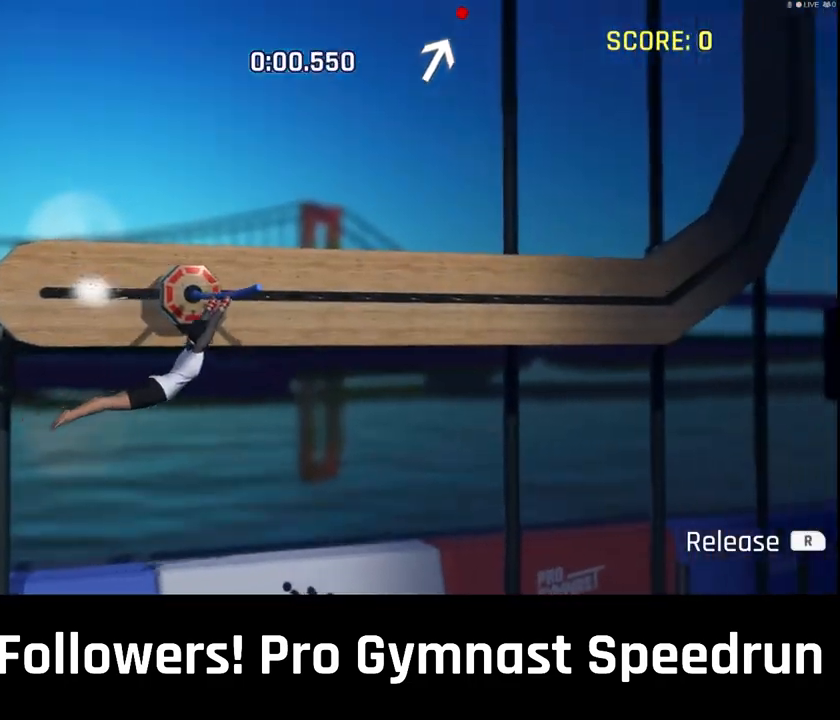
{"dt_ms": 500, "buttons": [], "left_stick": "center", "right_stick": "down"}
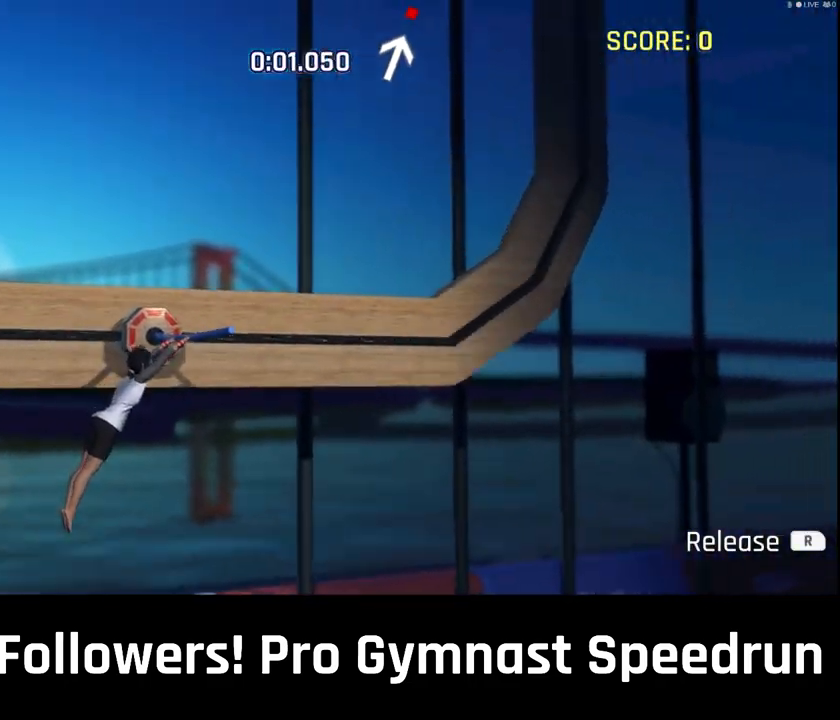
{"dt_ms": 500, "buttons": [], "left_stick": "center", "right_stick": "down", "events": []}
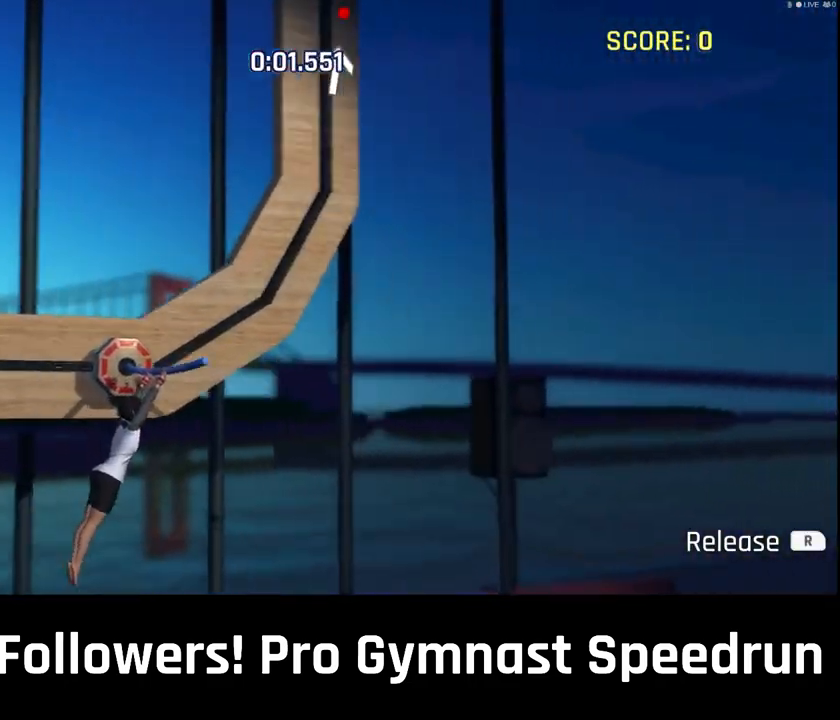
{"dt_ms": 500, "buttons": [], "left_stick": "right", "right_stick": "down", "events": [[67, "left_stick", "down-right"], [133, "right_stick", "right"], [500, "left_stick", "right"], [500, "right_stick", "down"]]}
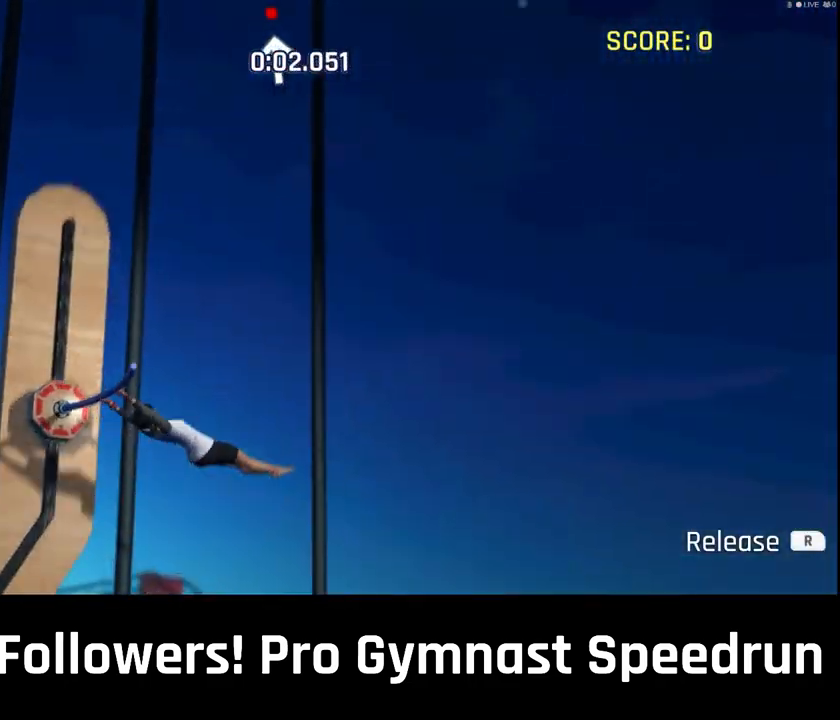
{"dt_ms": 500, "buttons": [], "left_stick": "up", "right_stick": "down"}
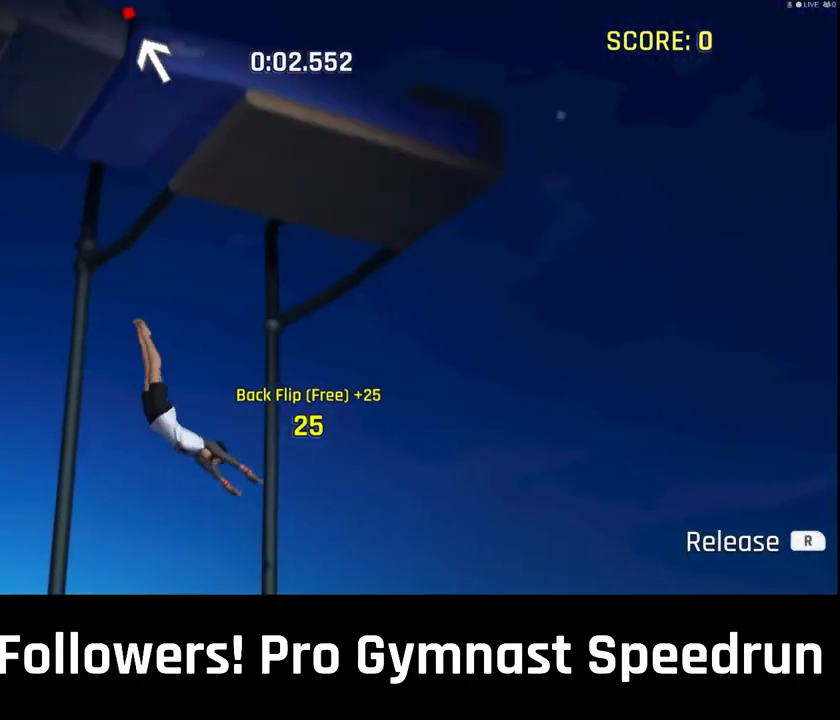
{"dt_ms": 500, "buttons": [], "left_stick": "up", "right_stick": "down", "events": []}
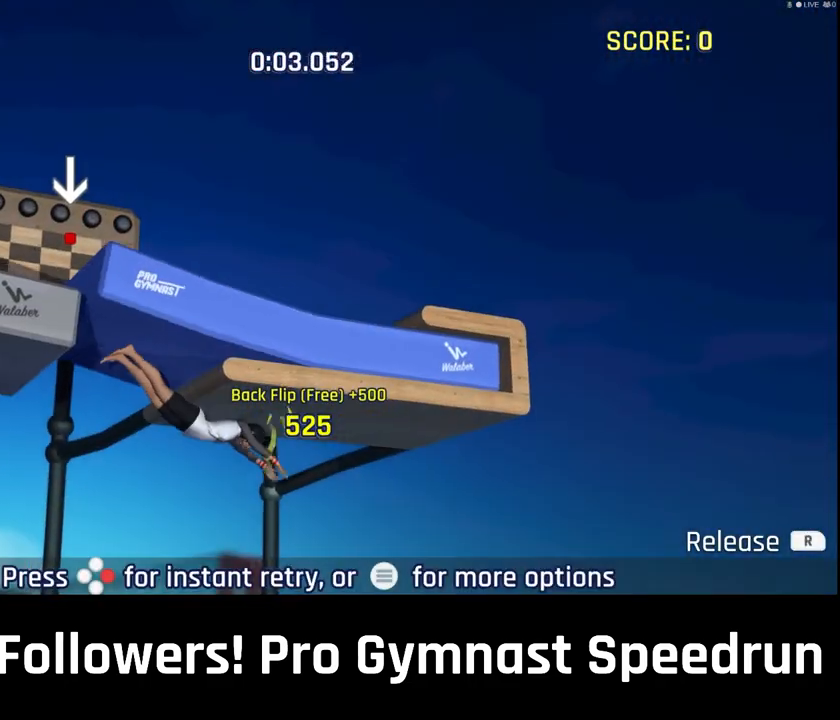
{"dt_ms": 500, "buttons": [], "left_stick": "center", "right_stick": "center", "events": [[67, "right_stick", "center"], [100, "left_stick", "center"], [233, "CIRCLE", "down"], [333, "CIRCLE", "up"]]}
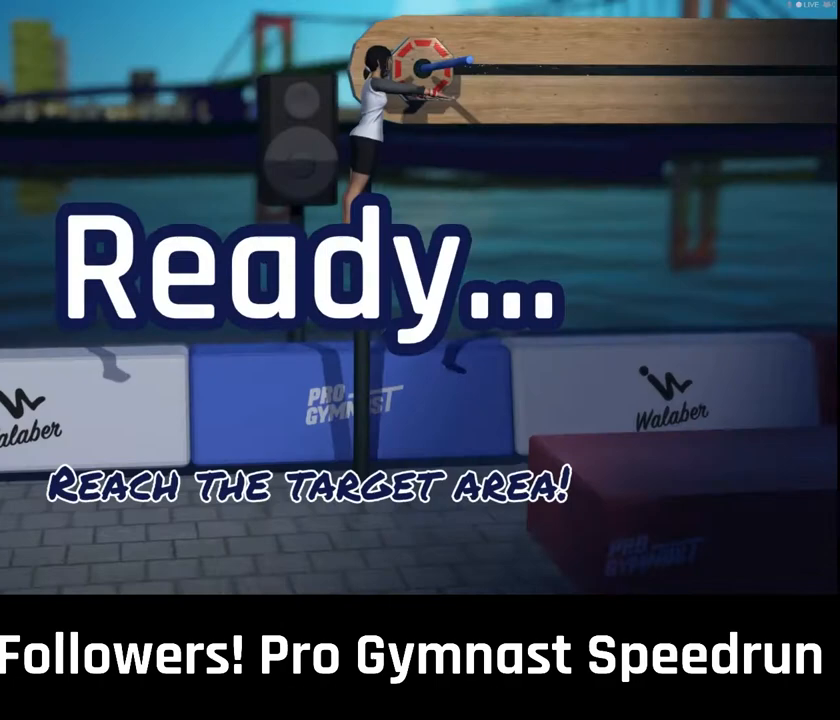
{"dt_ms": 500, "buttons": [], "left_stick": "center", "right_stick": "center", "events": [[133, "CROSS", "down"], [233, "CROSS", "up"]]}